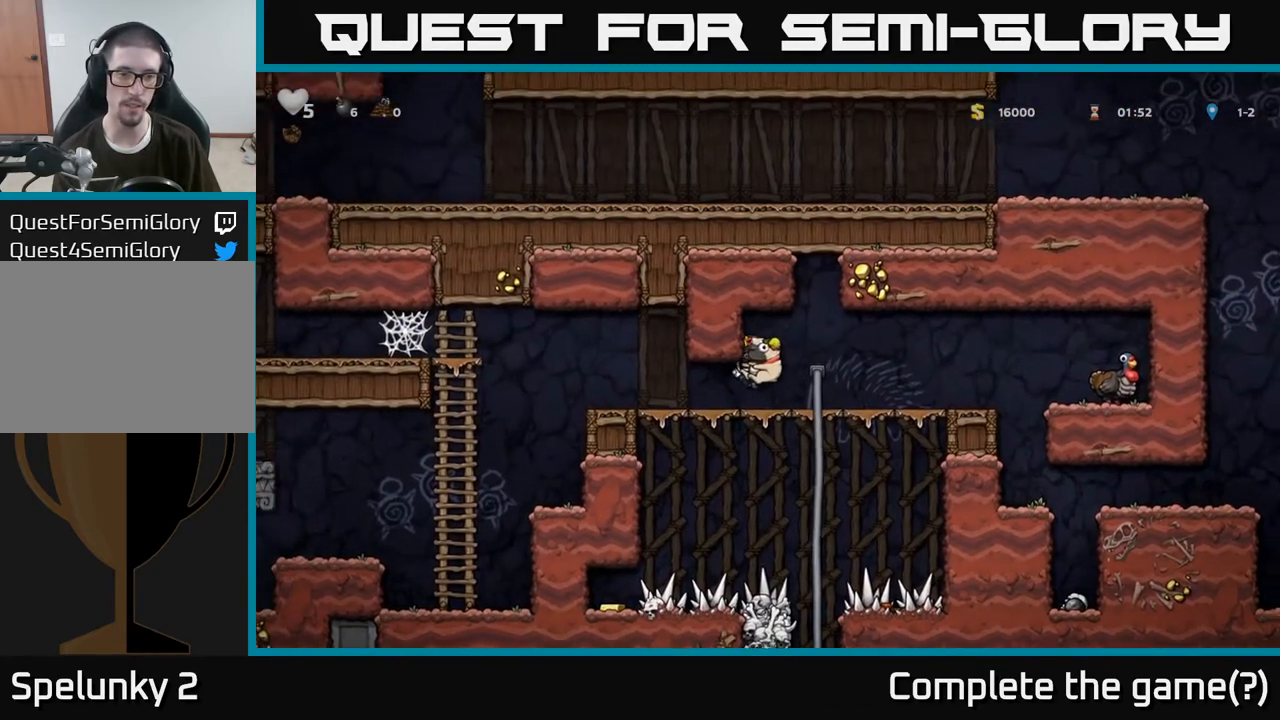
Gameplay with a controller (Xbox layout); each line is a JSON object with the inputs held at the frame after it. "events" lists button and stick changes between this image and that frame as [ms after this image, input, new state], when the widget could be followed in between.
{"buttons": [], "left_stick": "left", "right_stick": "center", "events": [[50, "left_stick", "left"]]}
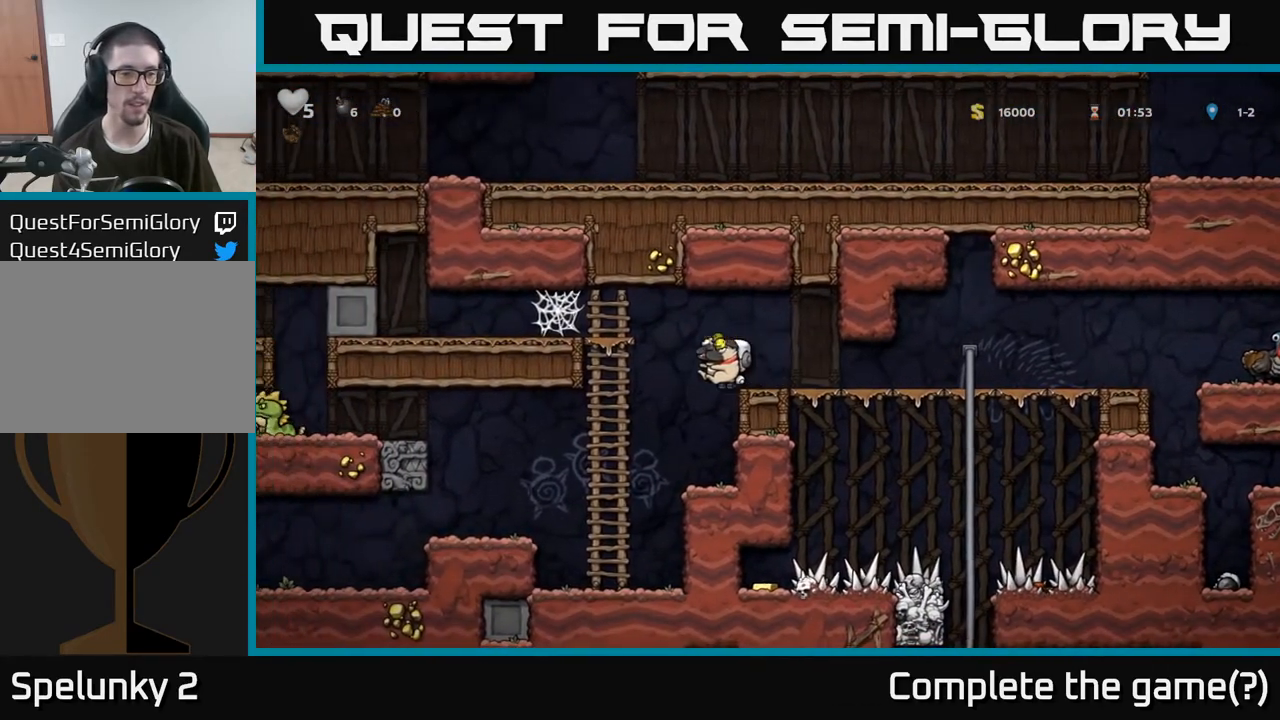
{"buttons": [], "left_stick": "left", "right_stick": "center", "events": []}
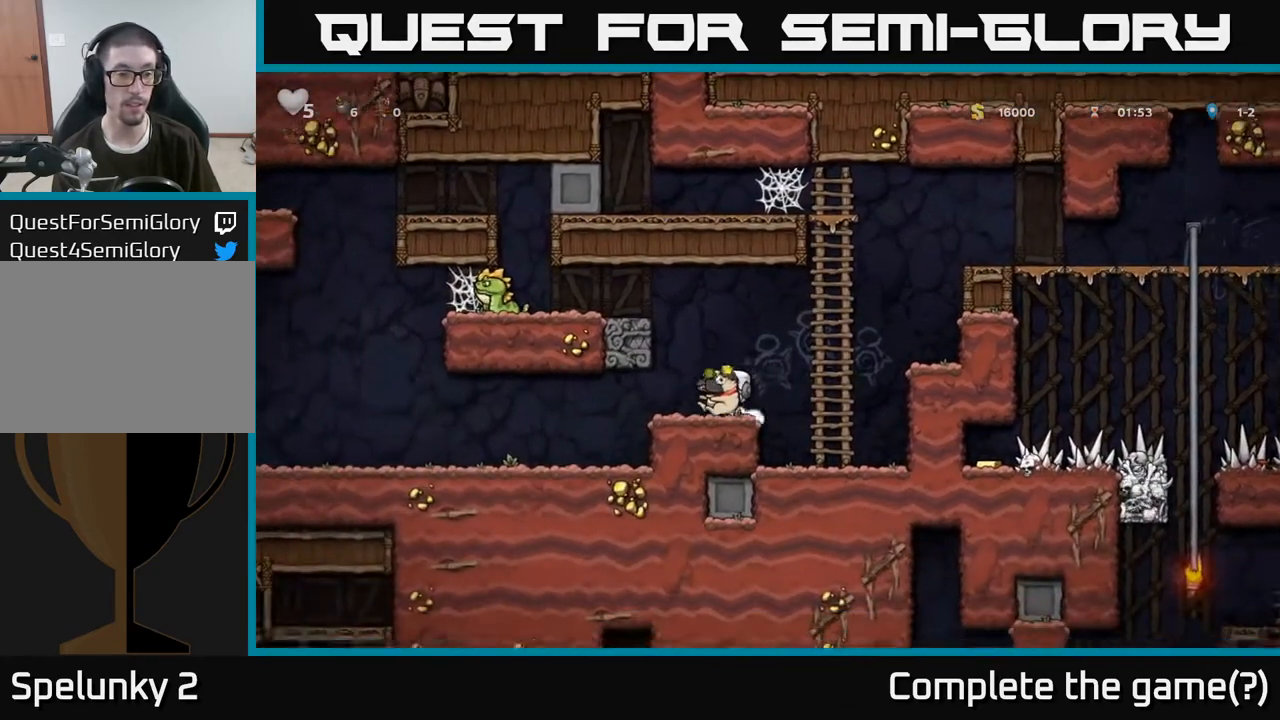
{"buttons": [], "left_stick": "left", "right_stick": "center", "events": []}
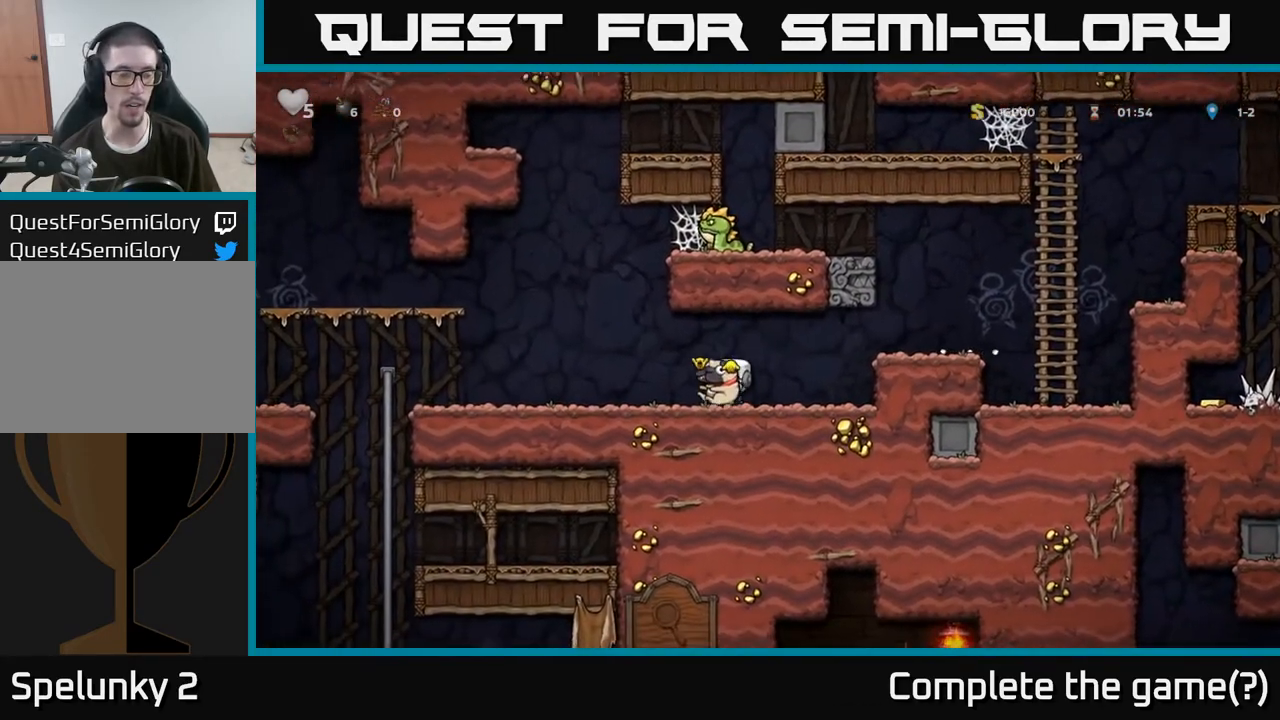
{"buttons": [], "left_stick": "left", "right_stick": "center", "events": []}
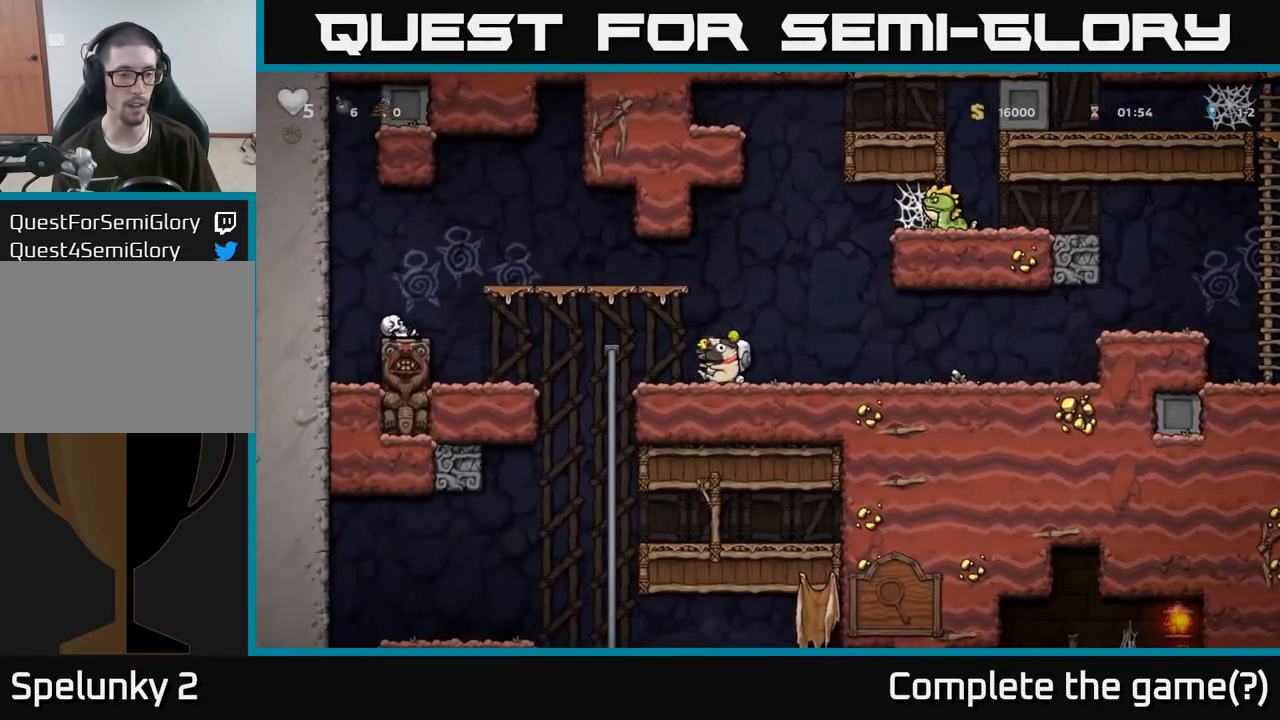
{"buttons": [], "left_stick": "down", "right_stick": "center", "events": [[33, "left_stick", "center"], [150, "left_stick", "down"]]}
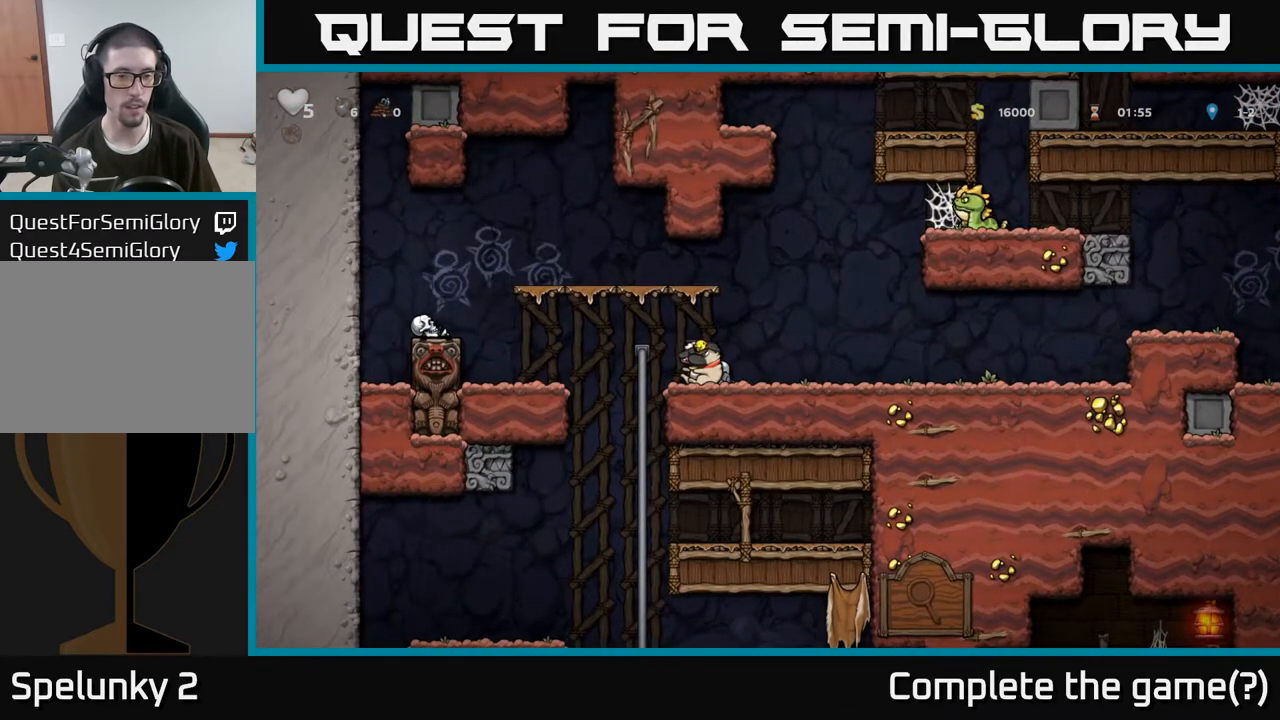
{"buttons": [], "left_stick": "down", "right_stick": "center", "events": []}
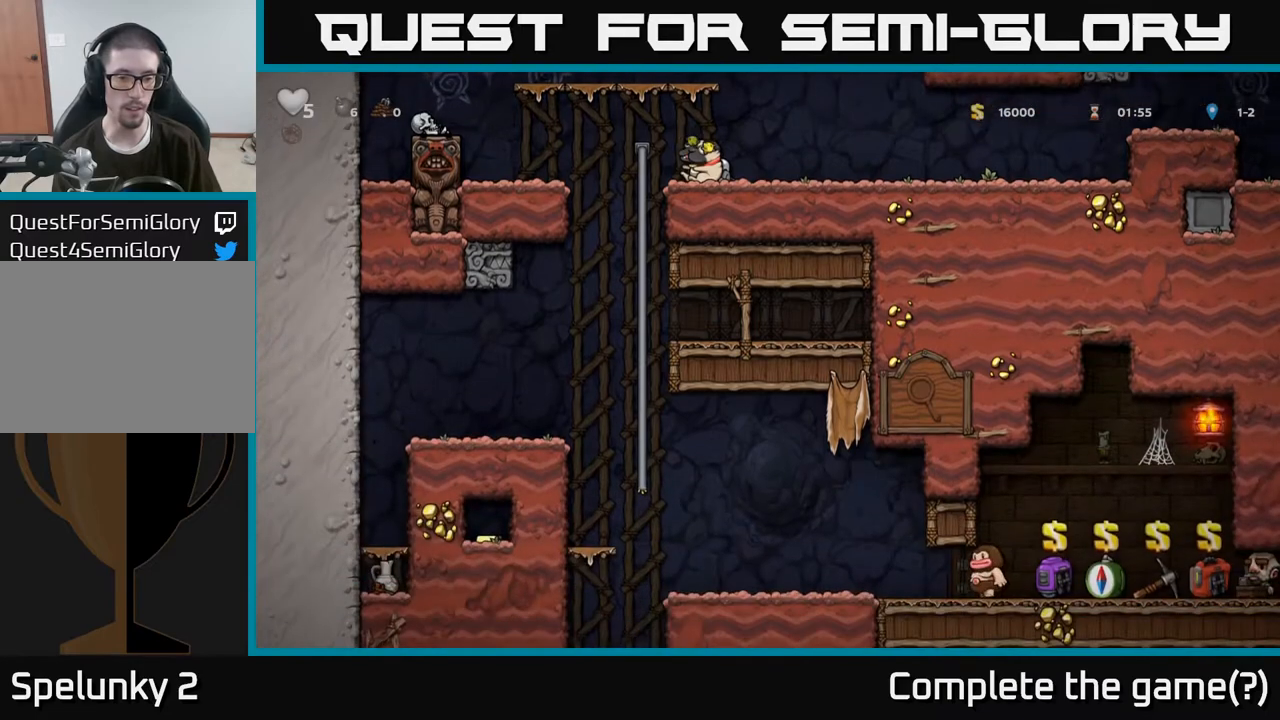
{"buttons": [], "left_stick": "down", "right_stick": "center", "events": [[400, "X", "down"], [450, "X", "up"]]}
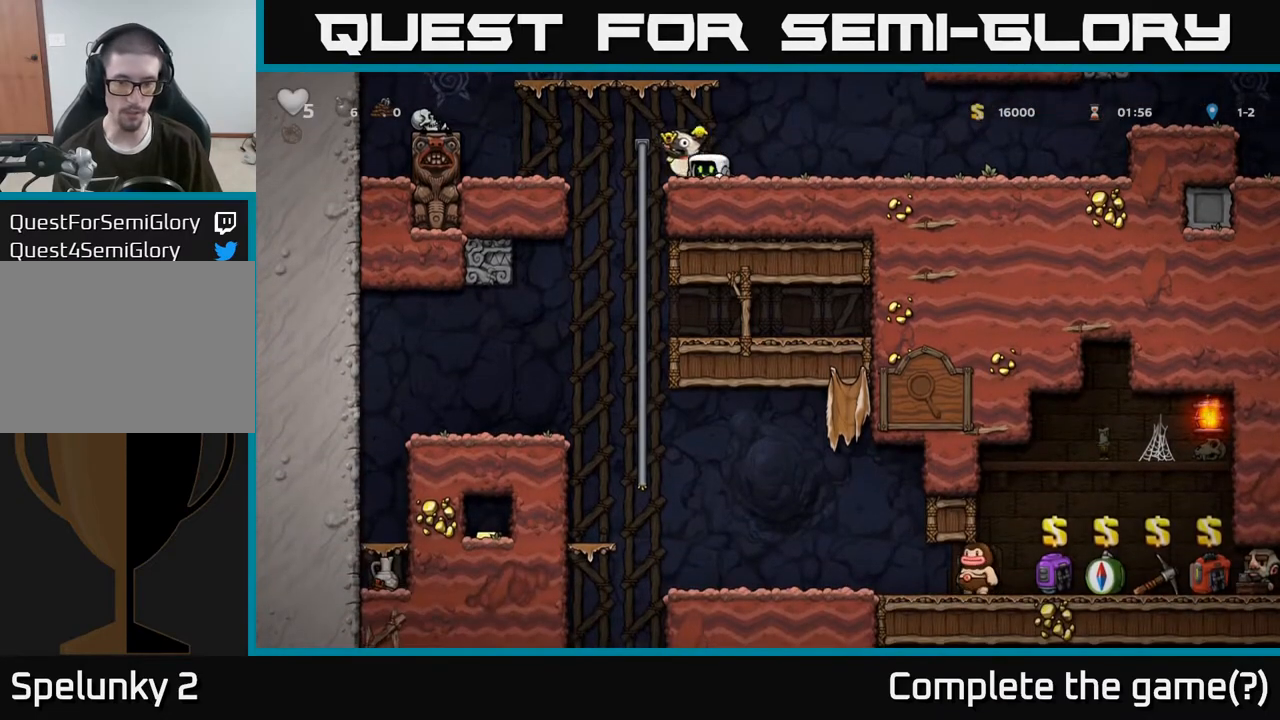
{"buttons": [], "left_stick": "right", "right_stick": "center", "events": [[67, "left_stick", "right"]]}
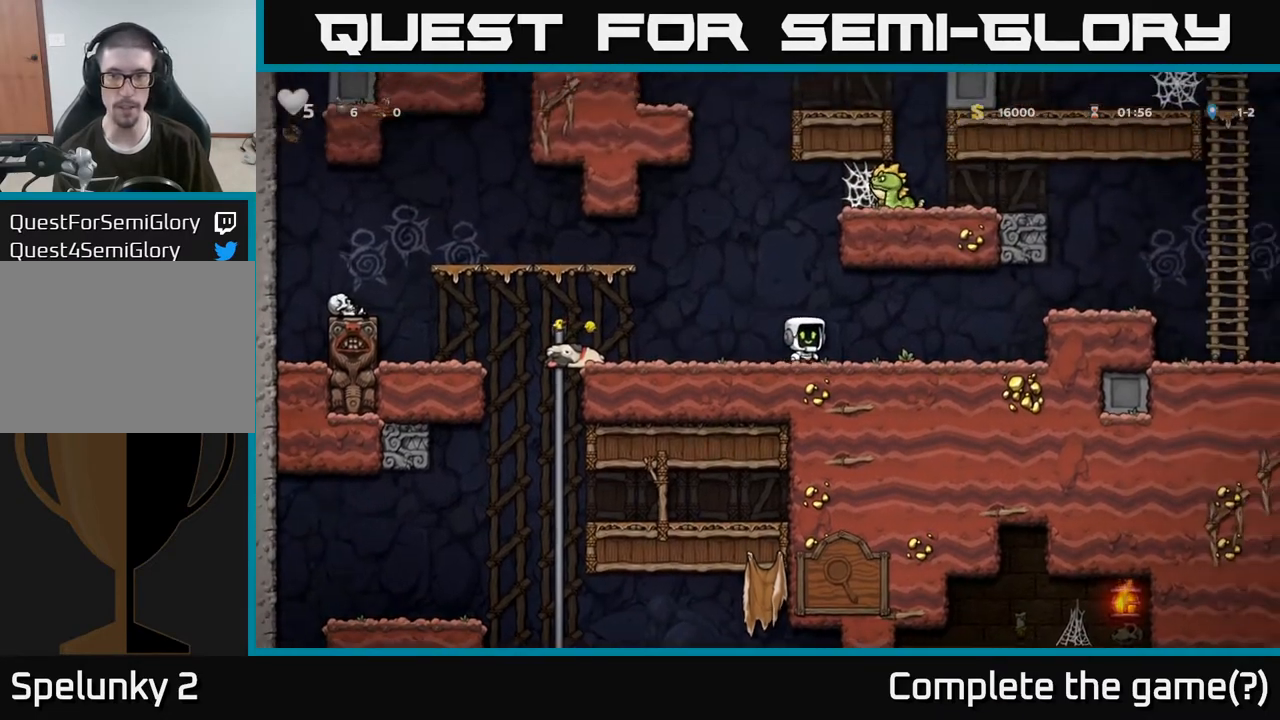
{"buttons": [], "left_stick": "right", "right_stick": "center", "events": [[333, "A", "down"], [483, "A", "up"]]}
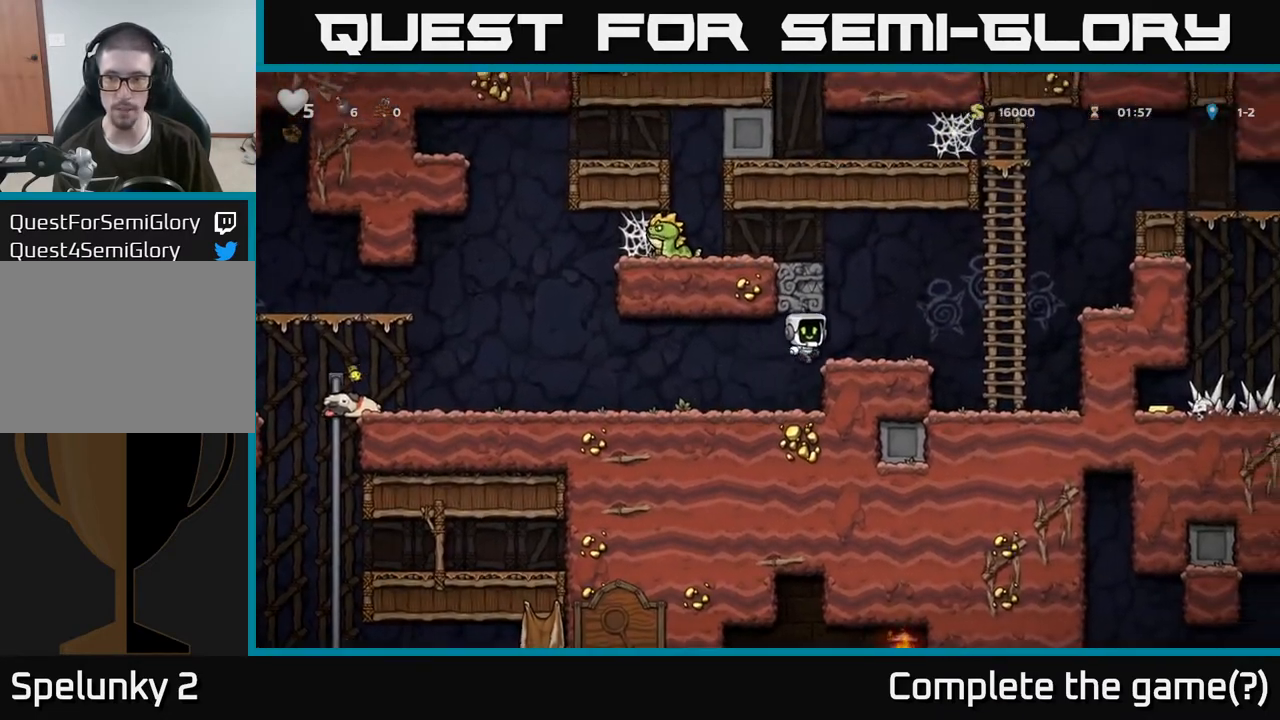
{"buttons": ["A"], "left_stick": "up-right", "right_stick": "center", "events": [[200, "A", "down"], [367, "left_stick", "up-right"], [400, "A", "up"], [483, "A", "down"]]}
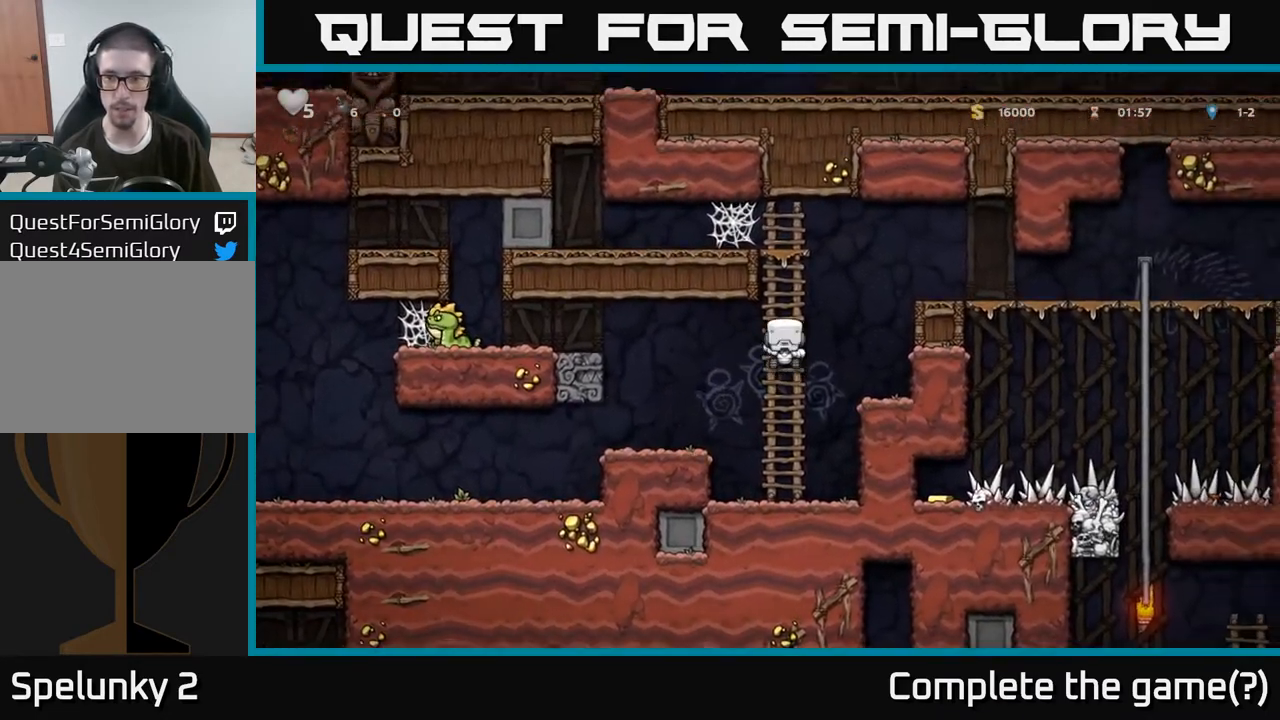
{"buttons": [], "left_stick": "right", "right_stick": "center", "events": [[33, "left_stick", "right"], [267, "A", "up"]]}
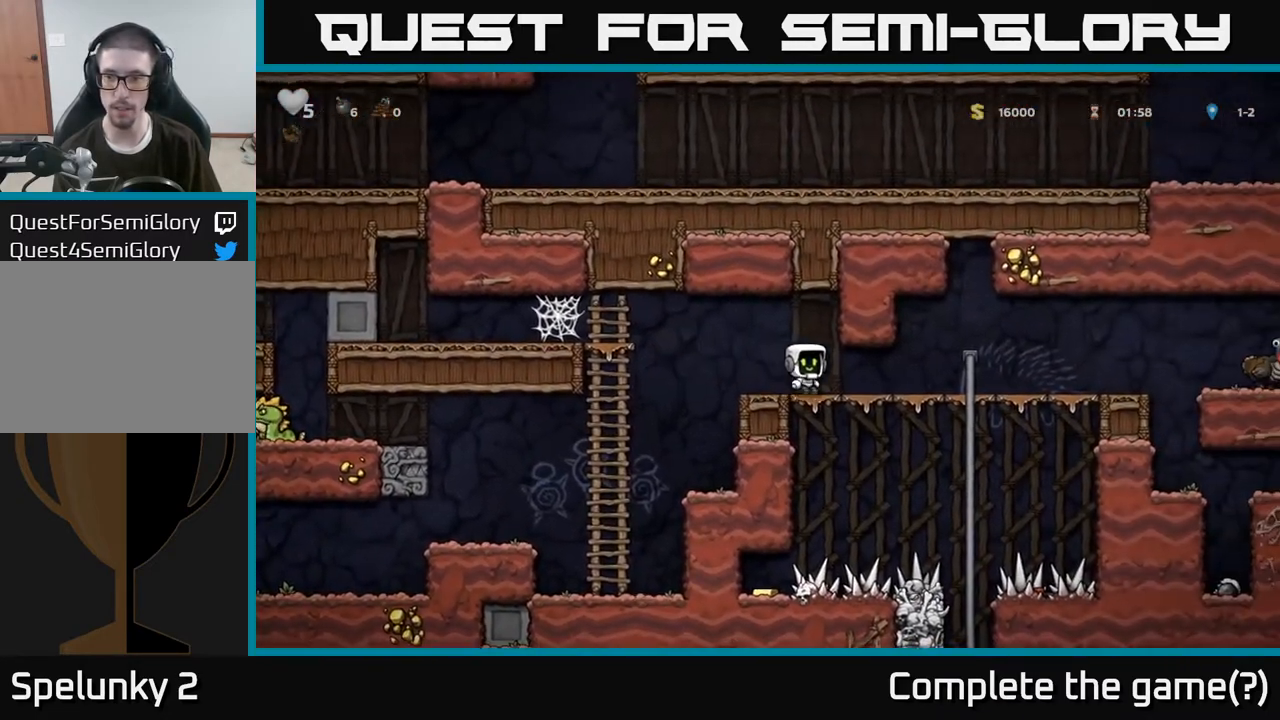
{"buttons": [], "left_stick": "right", "right_stick": "center", "events": []}
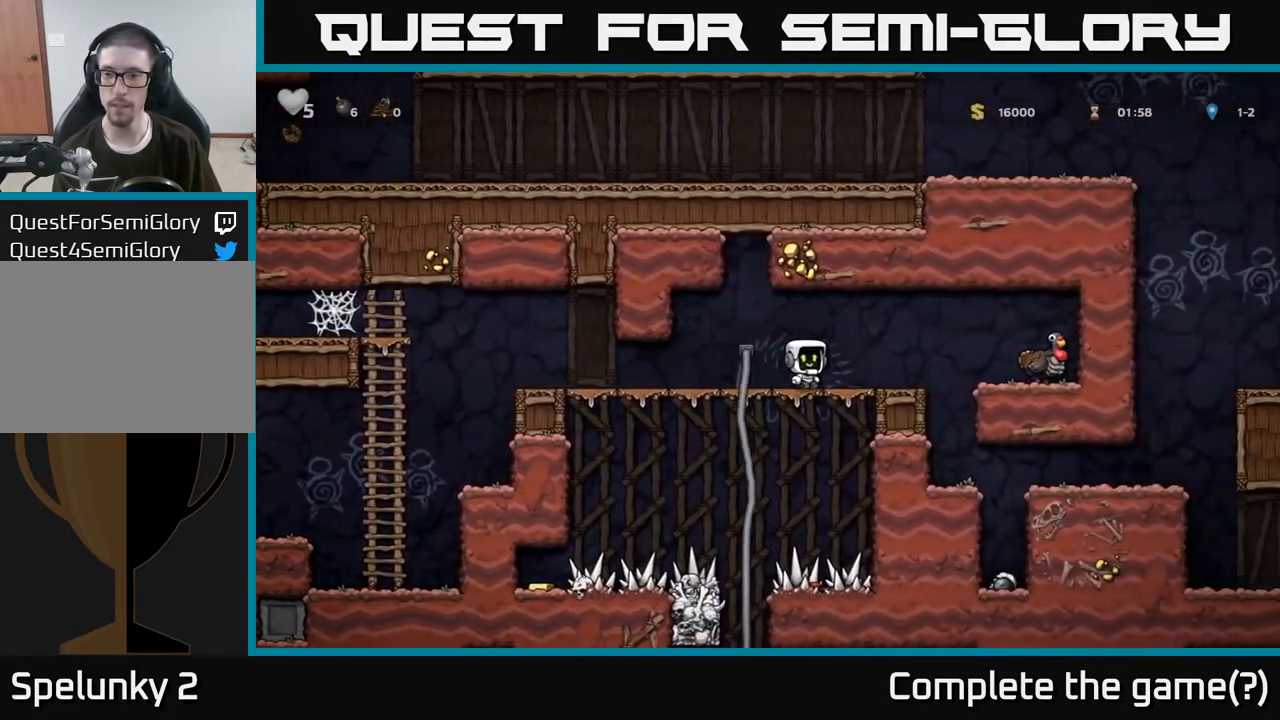
{"buttons": [], "left_stick": "left", "right_stick": "center", "events": [[117, "A", "down"], [217, "A", "up"], [433, "left_stick", "left"]]}
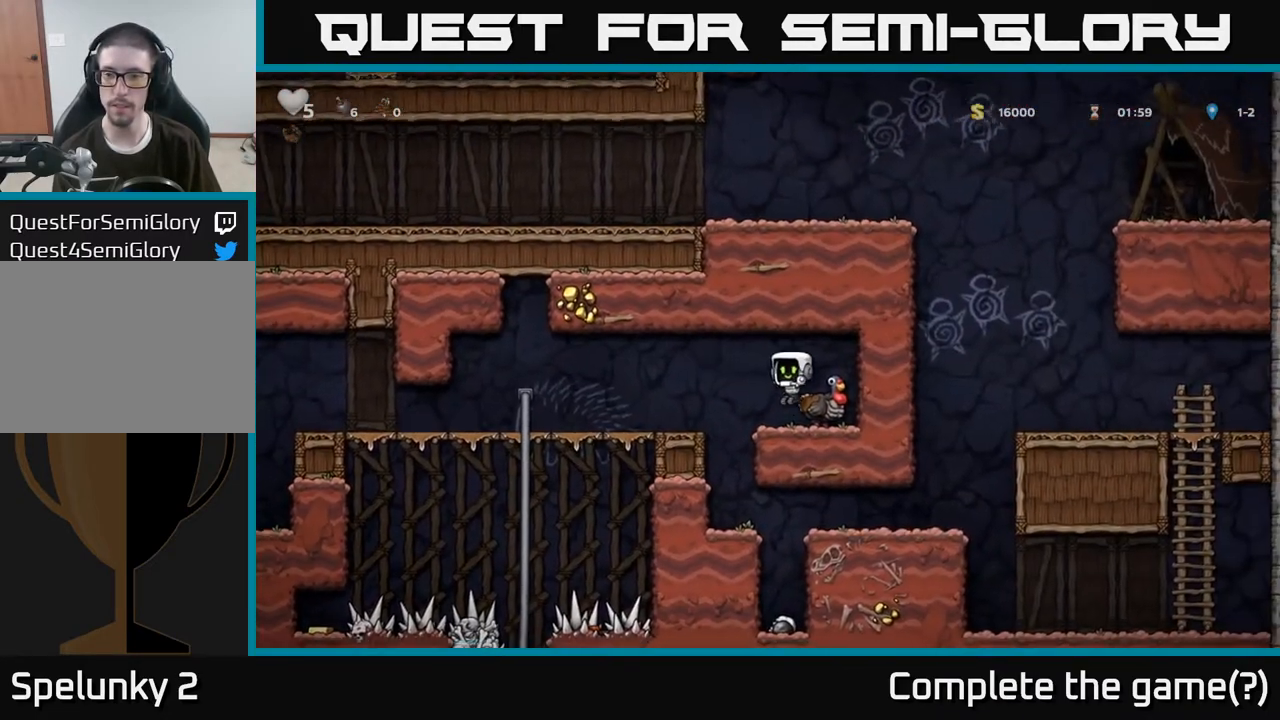
{"buttons": ["X"], "left_stick": "down", "right_stick": "center", "events": [[83, "left_stick", "right"], [217, "left_stick", "center"], [333, "left_stick", "right"], [433, "left_stick", "down"], [450, "X", "down"]]}
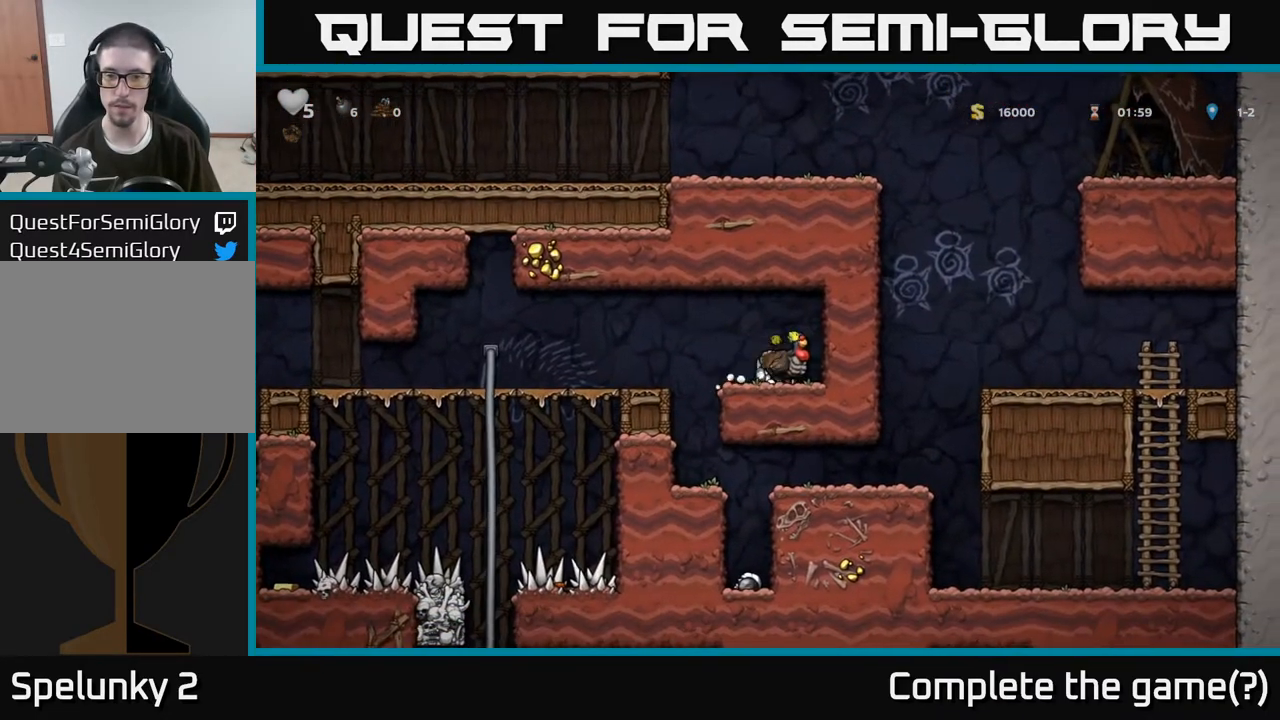
{"buttons": [], "left_stick": "left", "right_stick": "center", "events": [[17, "X", "up"], [67, "left_stick", "left"], [133, "A", "down"], [217, "A", "up"]]}
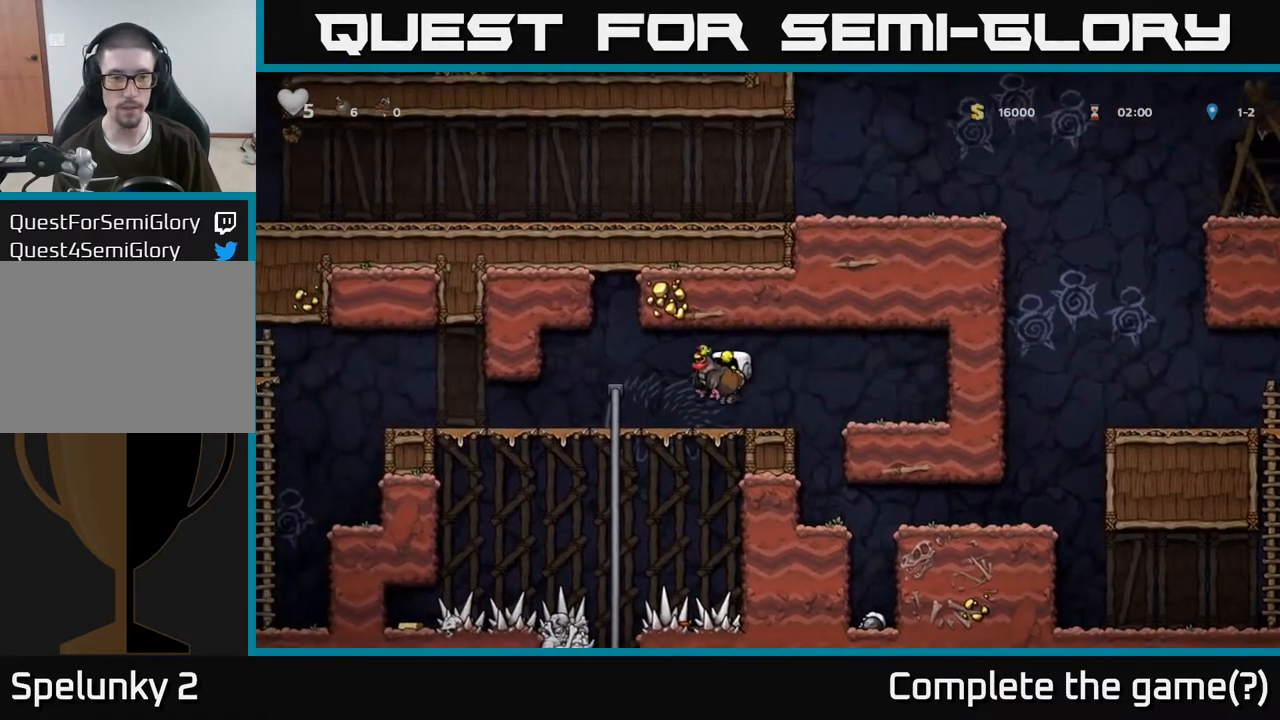
{"buttons": [], "left_stick": "down", "right_stick": "center", "events": [[250, "left_stick", "down"]]}
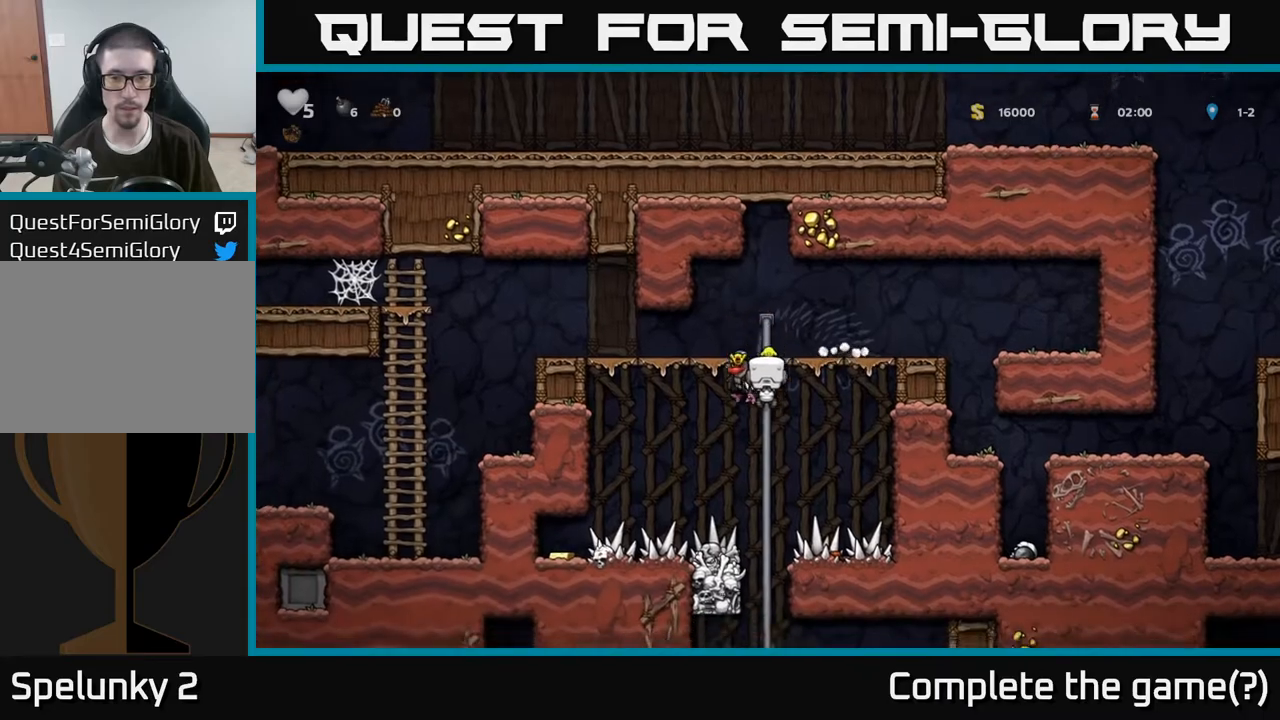
{"buttons": [], "left_stick": "center", "right_stick": "center", "events": [[133, "A", "down"], [233, "A", "up"], [367, "left_stick", "center"]]}
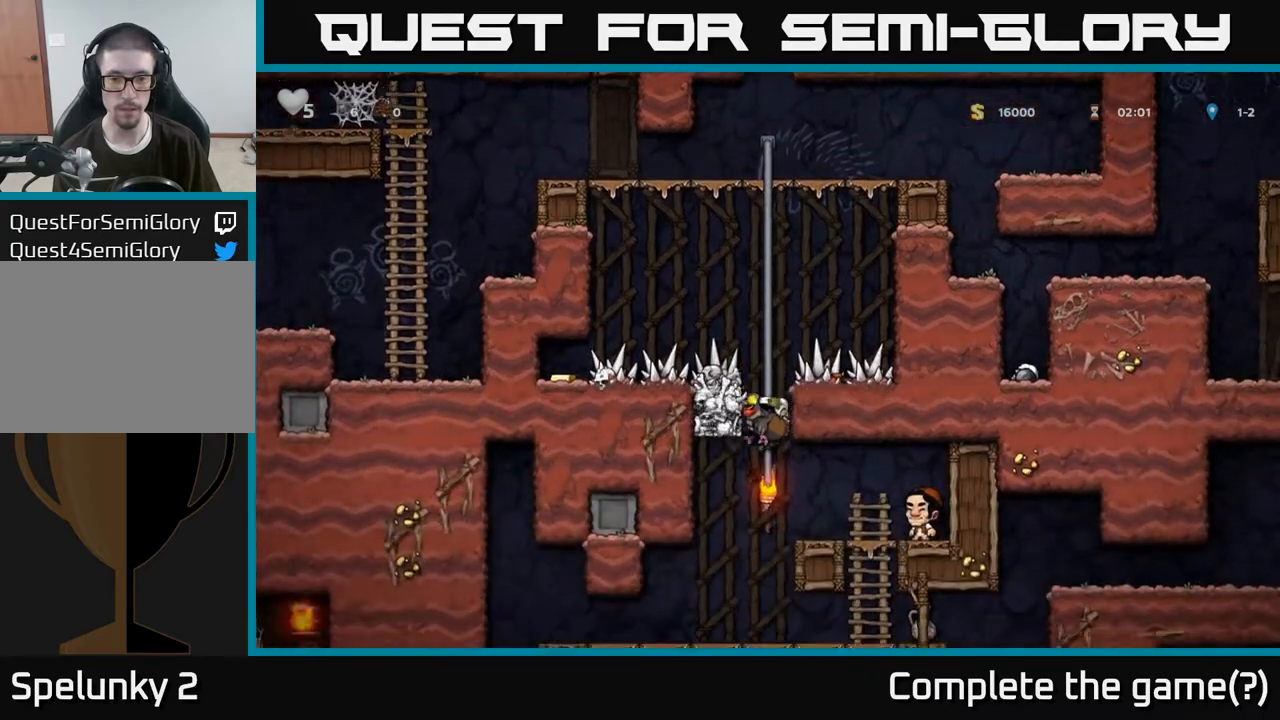
{"buttons": [], "left_stick": "down", "right_stick": "center", "events": [[17, "left_stick", "up"], [117, "left_stick", "down"], [433, "A", "down"], [500, "A", "up"]]}
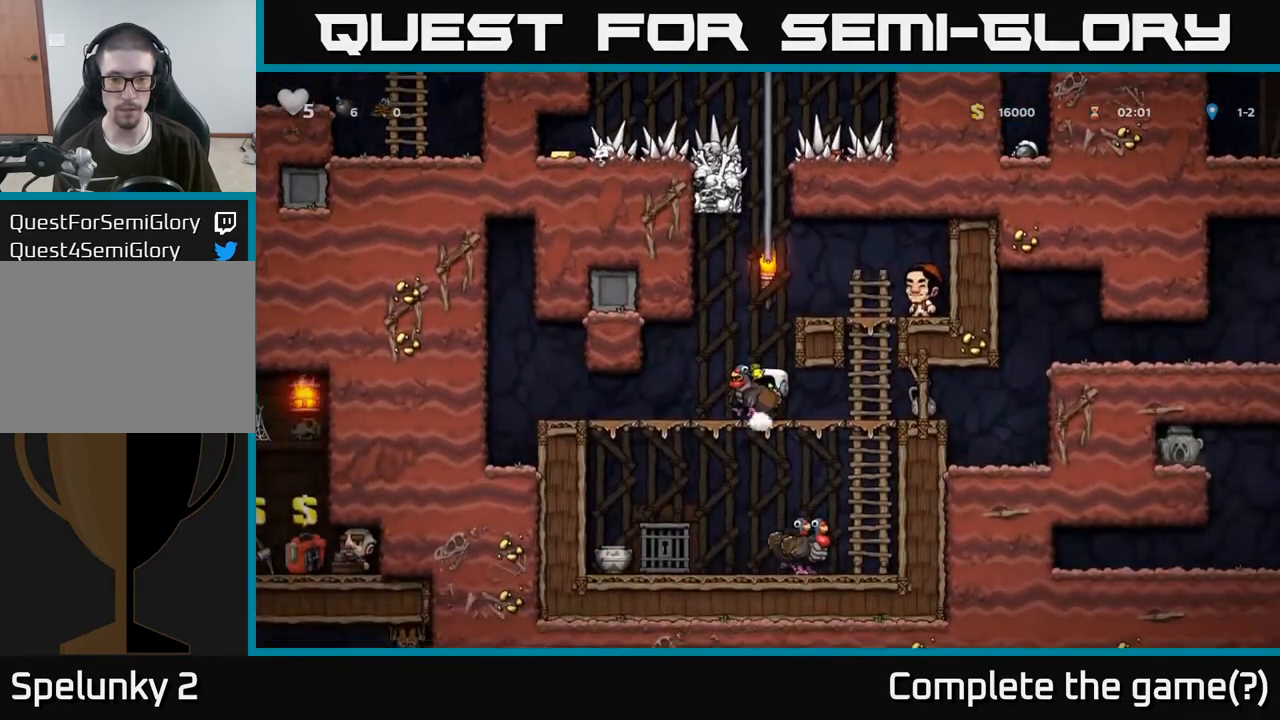
{"buttons": [], "left_stick": "down", "right_stick": "center", "events": [[333, "left_stick", "down-left"], [450, "left_stick", "down"]]}
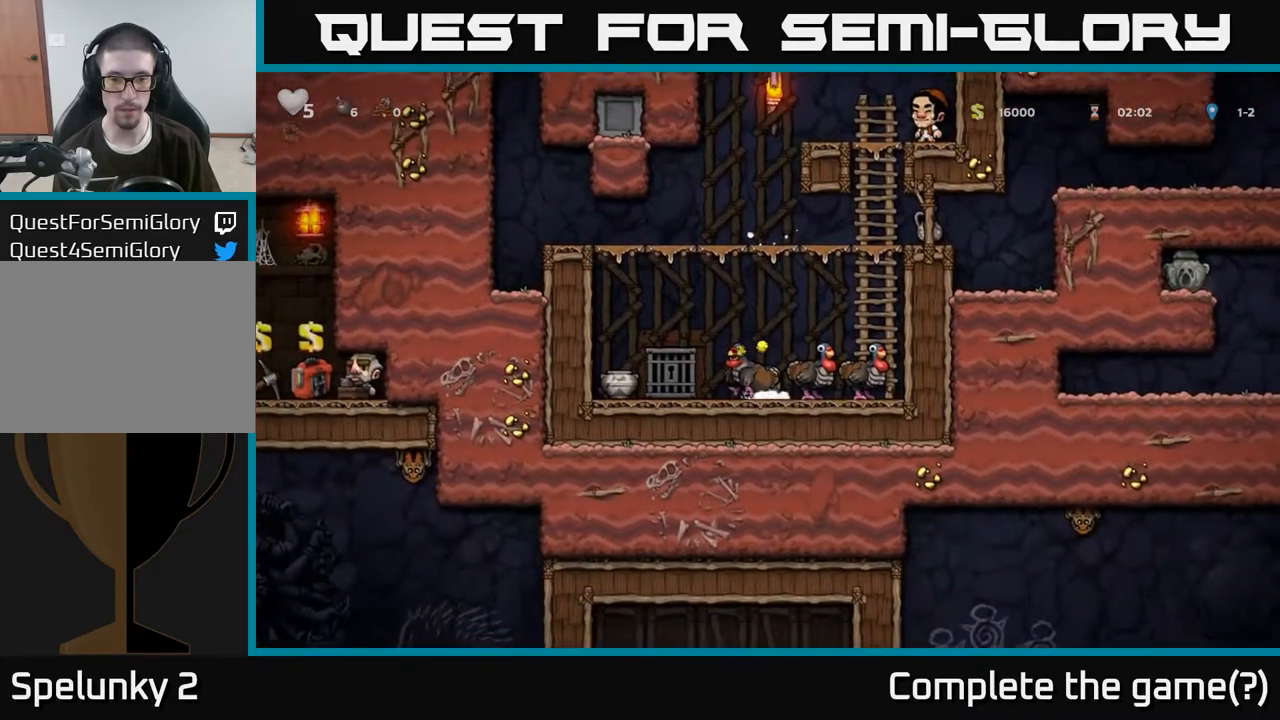
{"buttons": [], "left_stick": "left", "right_stick": "center", "events": [[83, "X", "down"], [150, "X", "up"], [267, "left_stick", "left"]]}
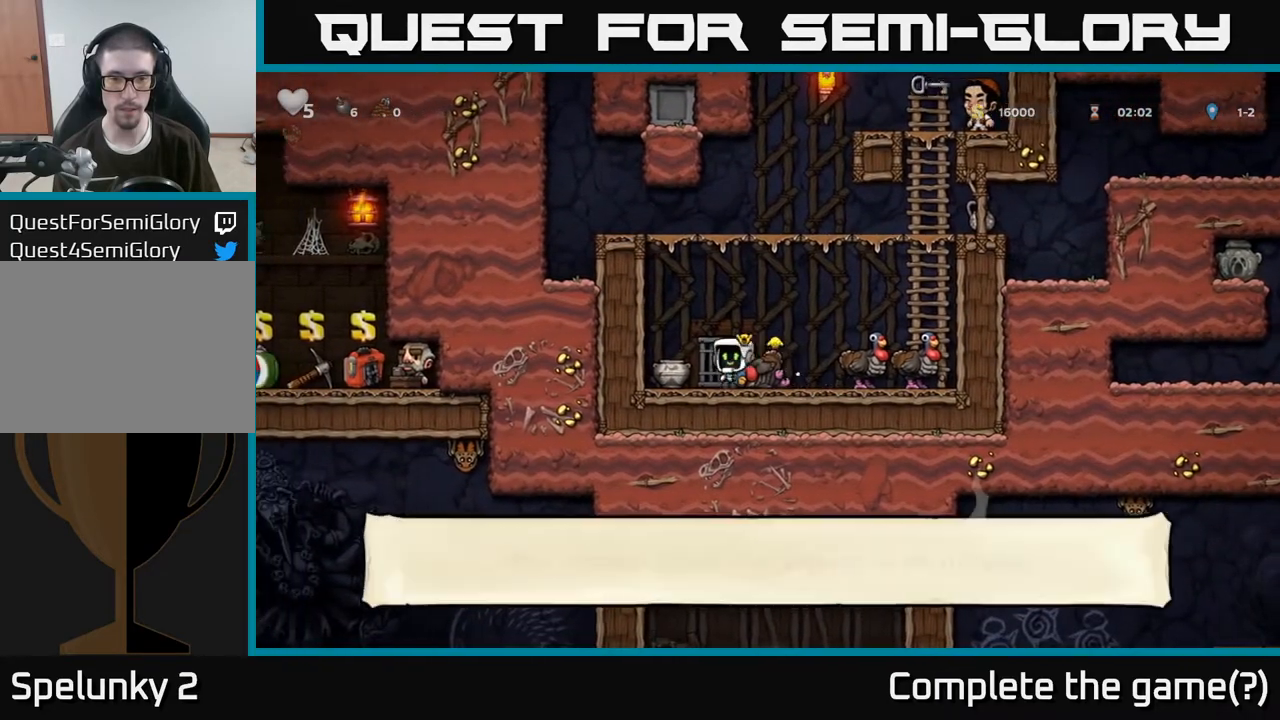
{"buttons": [], "left_stick": "right", "right_stick": "center", "events": [[150, "left_stick", "down"], [233, "X", "down"], [367, "X", "up"], [417, "left_stick", "right"]]}
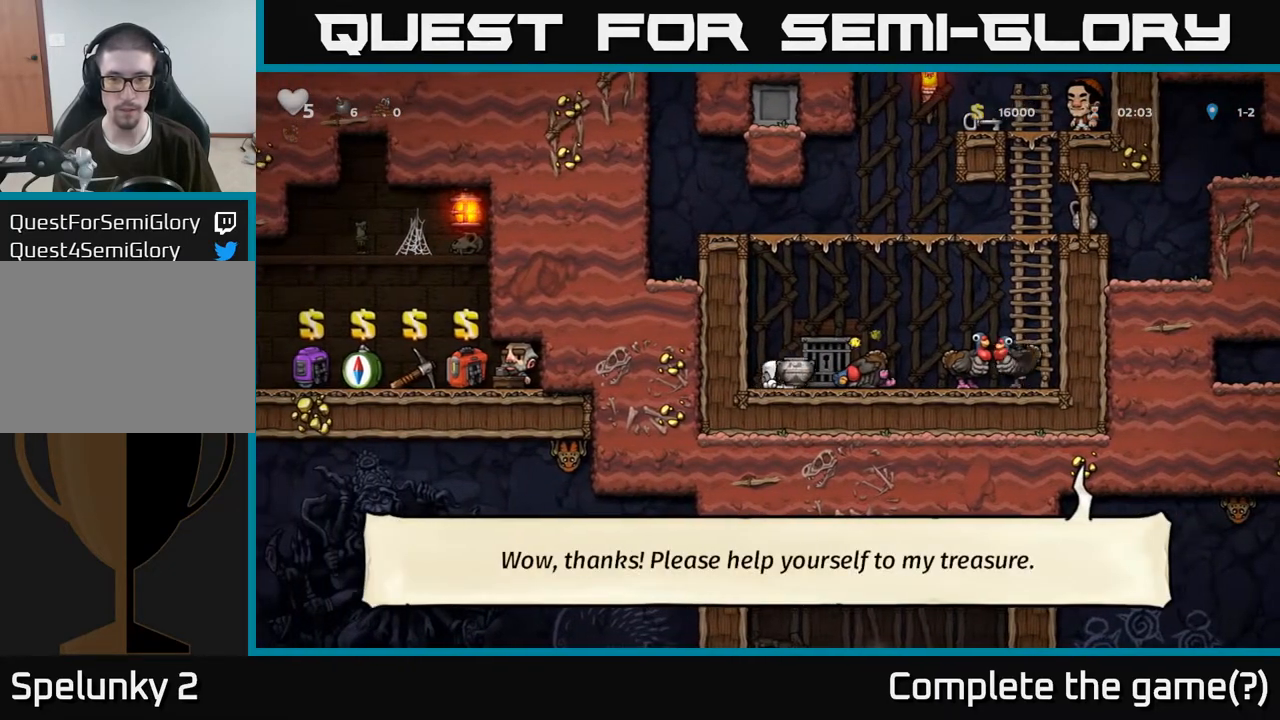
{"buttons": [], "left_stick": "right", "right_stick": "center", "events": [[233, "A", "down"], [500, "A", "up"]]}
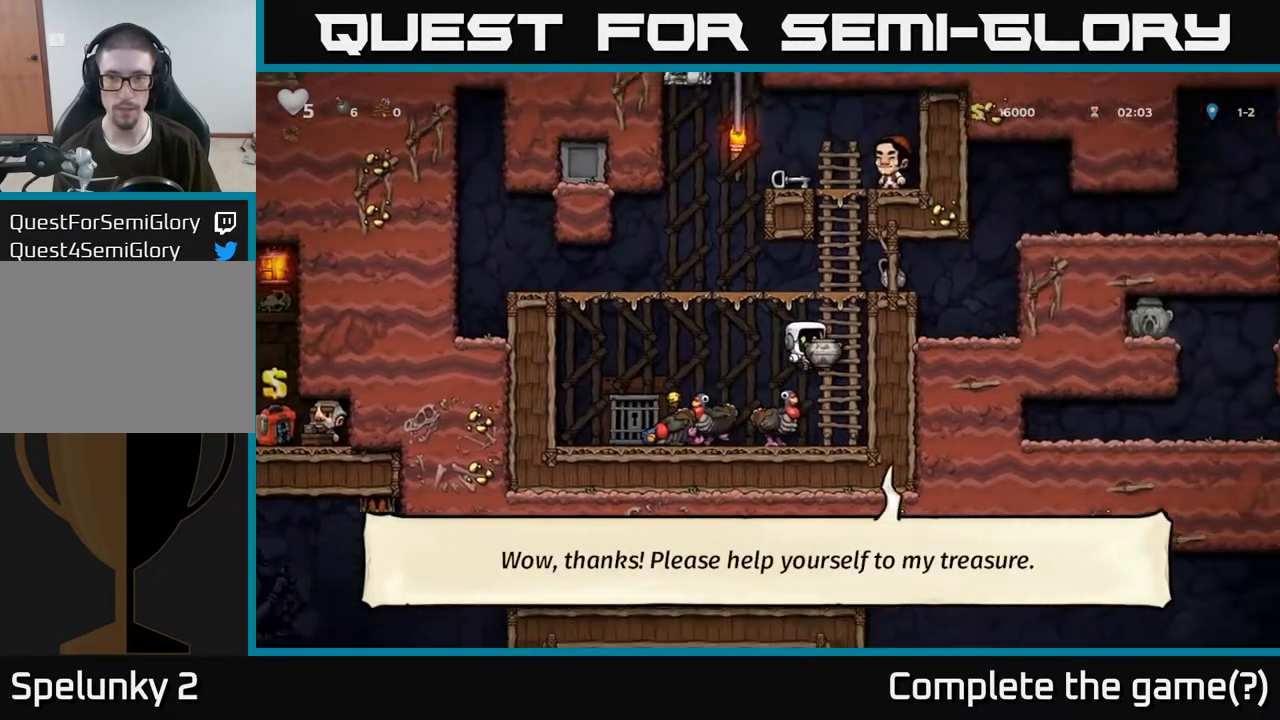
{"buttons": [], "left_stick": "right", "right_stick": "center", "events": [[50, "left_stick", "up"], [117, "A", "down"], [133, "left_stick", "up-left"], [267, "A", "up"], [333, "left_stick", "center"], [417, "left_stick", "right"]]}
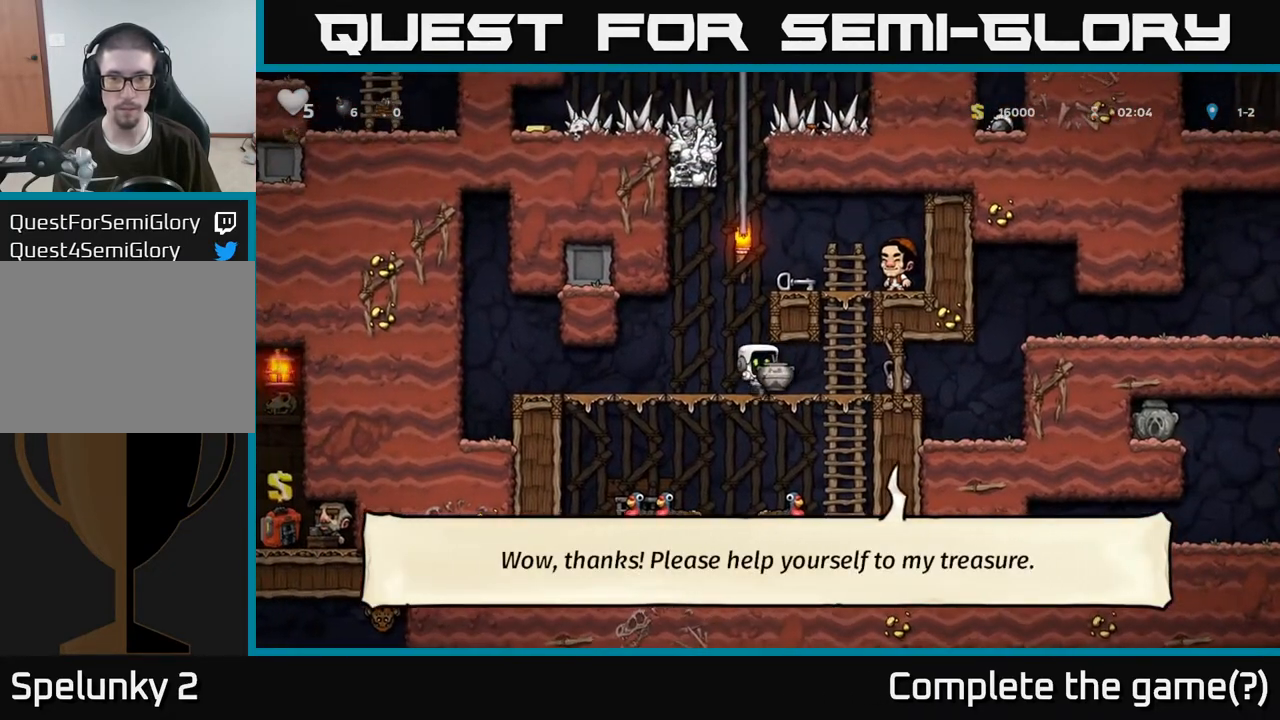
{"buttons": [], "left_stick": "right", "right_stick": "center", "events": [[50, "X", "down"], [83, "left_stick", "center"], [133, "X", "up"], [500, "left_stick", "right"]]}
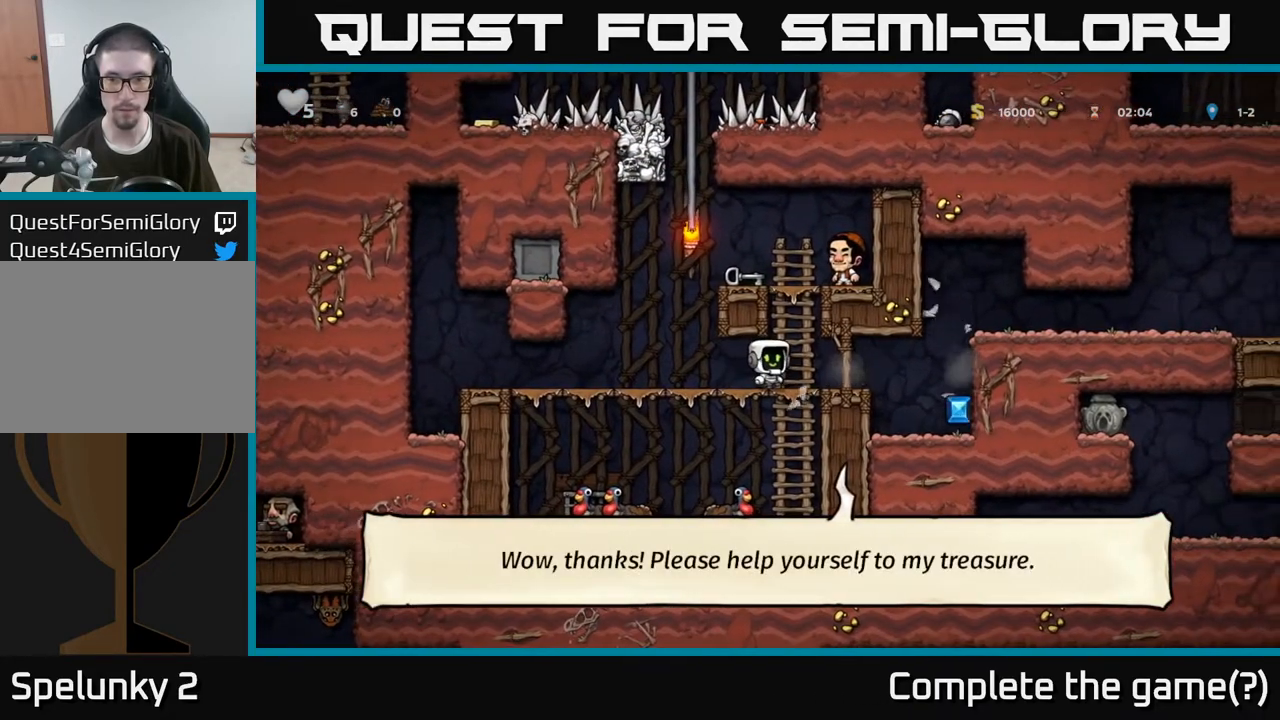
{"buttons": [], "left_stick": "center", "right_stick": "center", "events": [[467, "left_stick", "center"]]}
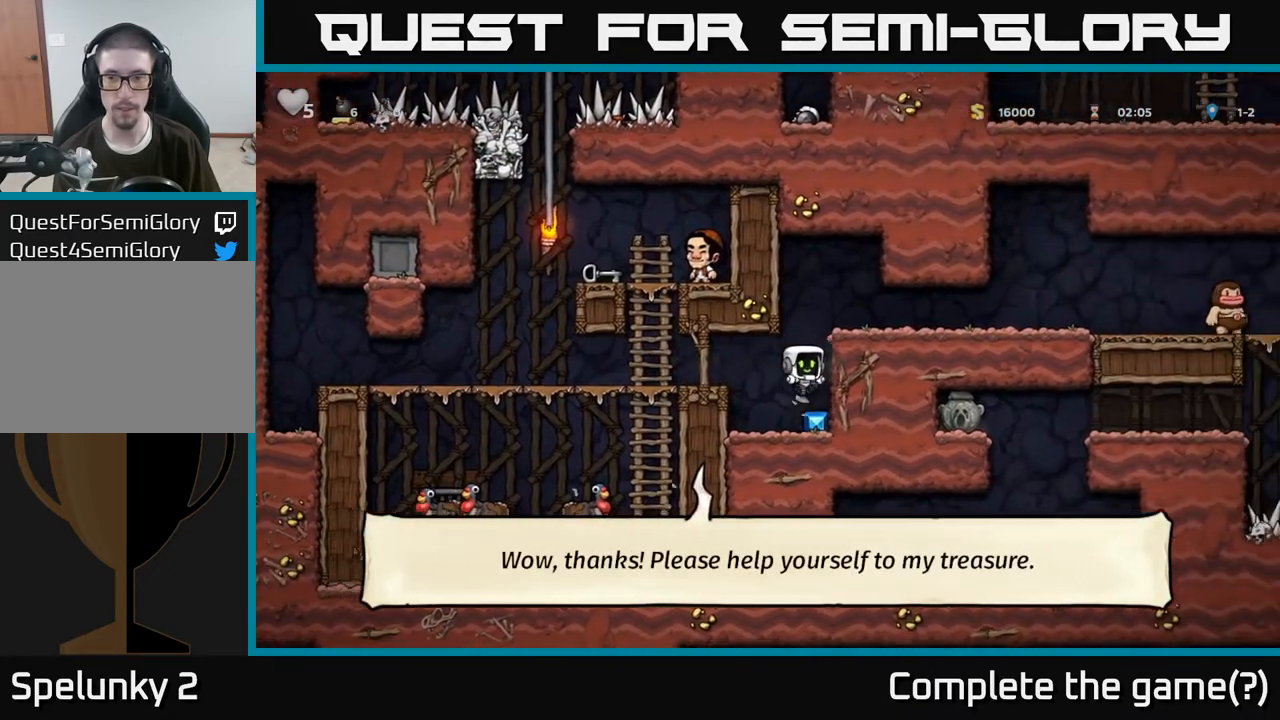
{"buttons": [], "left_stick": "left", "right_stick": "center", "events": [[167, "left_stick", "left"], [217, "A", "down"], [400, "A", "up"]]}
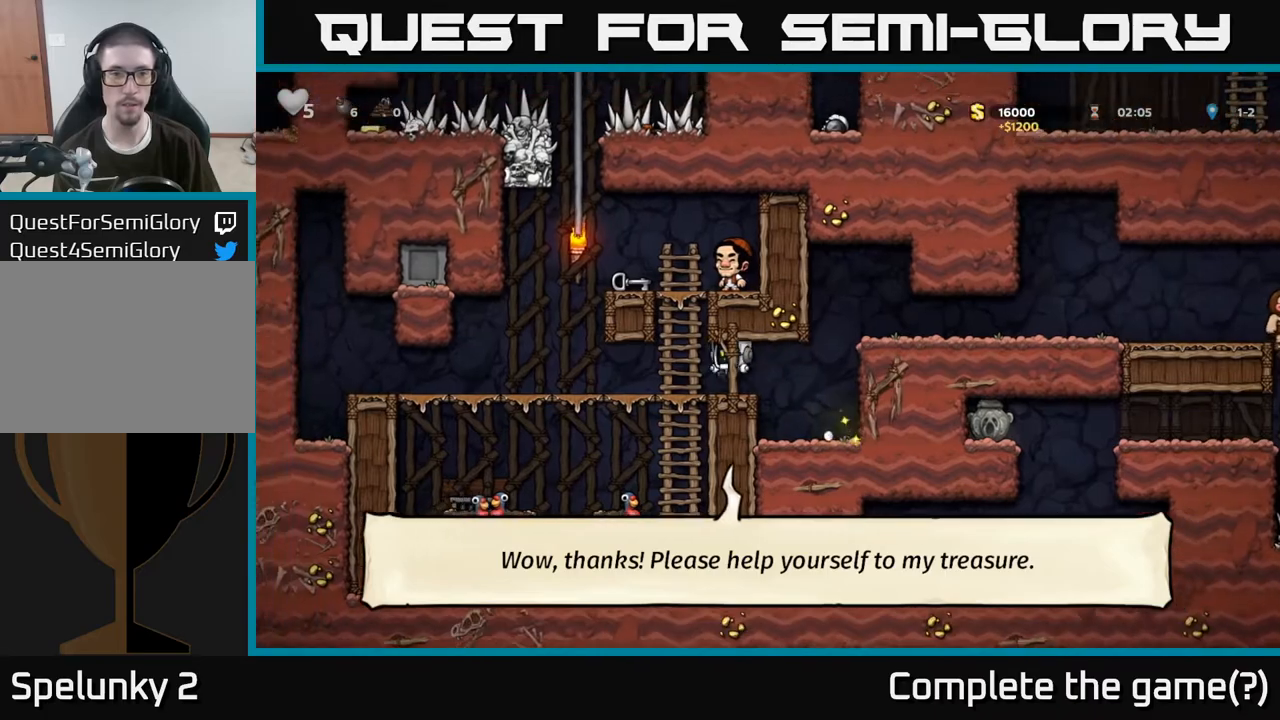
{"buttons": [], "left_stick": "left", "right_stick": "center", "events": [[67, "left_stick", "up"], [317, "A", "down"], [433, "A", "up"], [500, "left_stick", "left"]]}
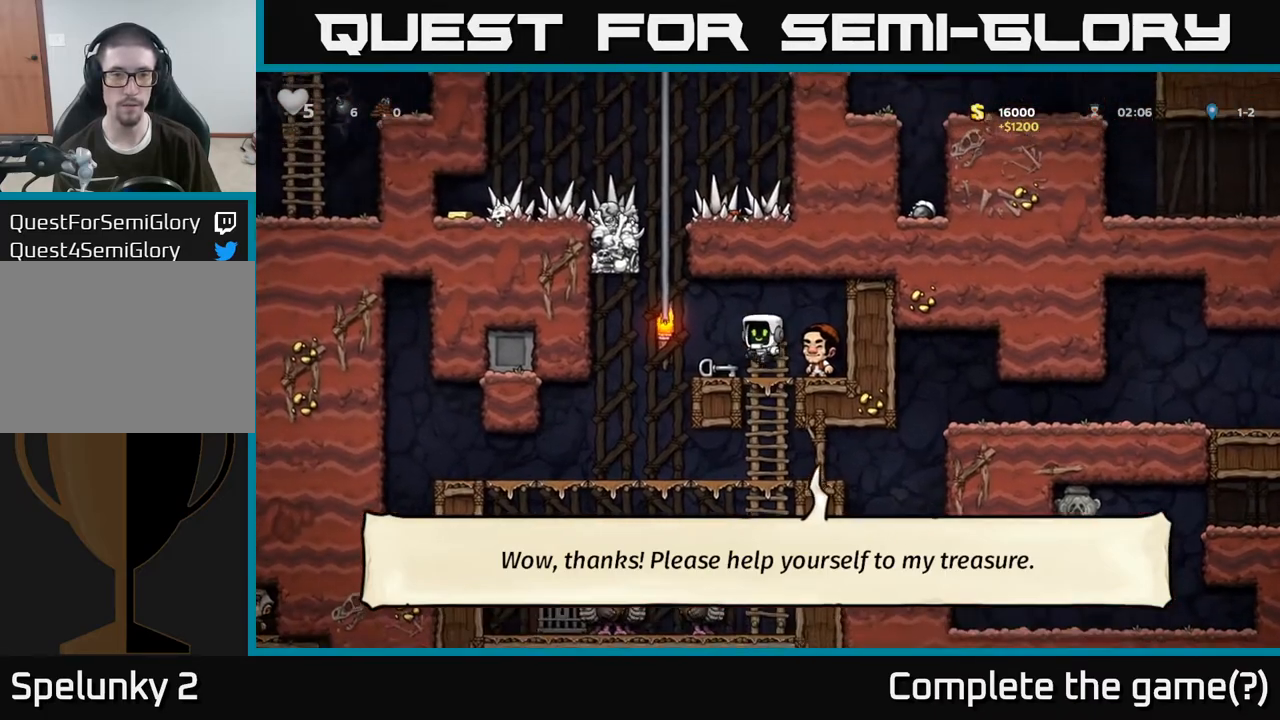
{"buttons": [], "left_stick": "left", "right_stick": "center", "events": [[50, "left_stick", "center"], [183, "left_stick", "down"], [300, "X", "down"], [383, "X", "up"], [467, "left_stick", "left"]]}
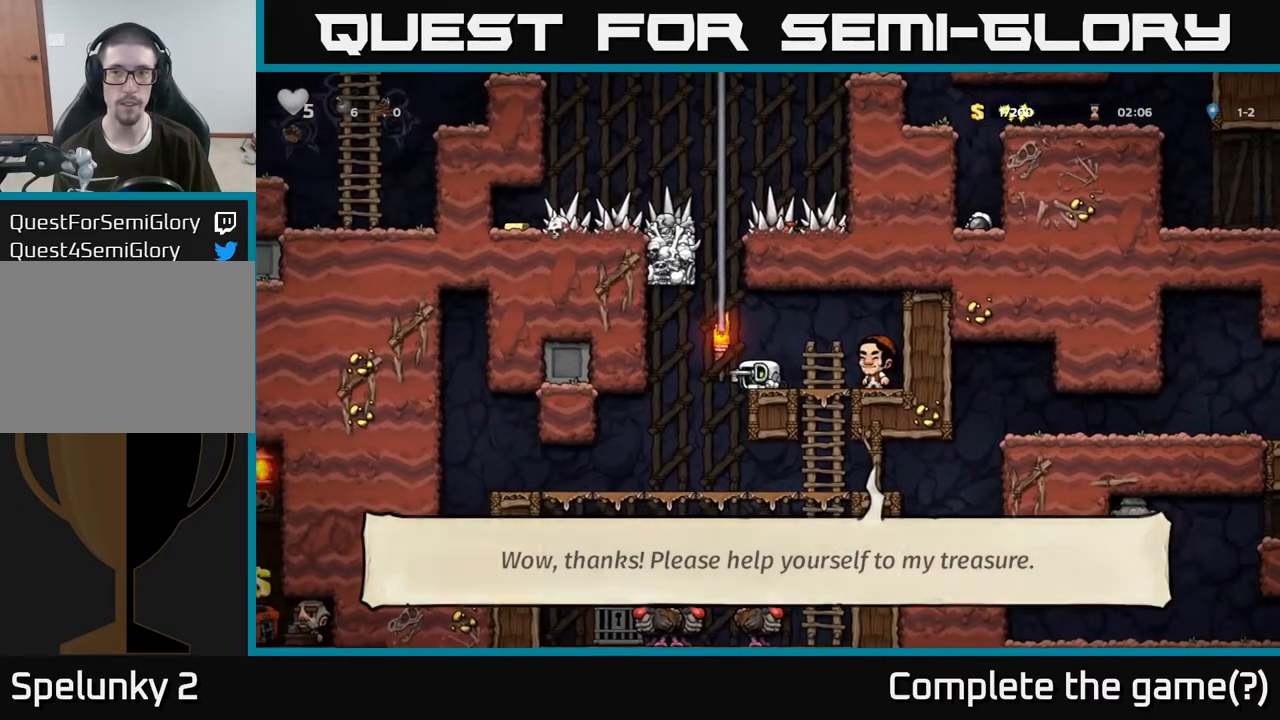
{"buttons": [], "left_stick": "down", "right_stick": "center", "events": [[183, "left_stick", "down-left"], [283, "left_stick", "down"]]}
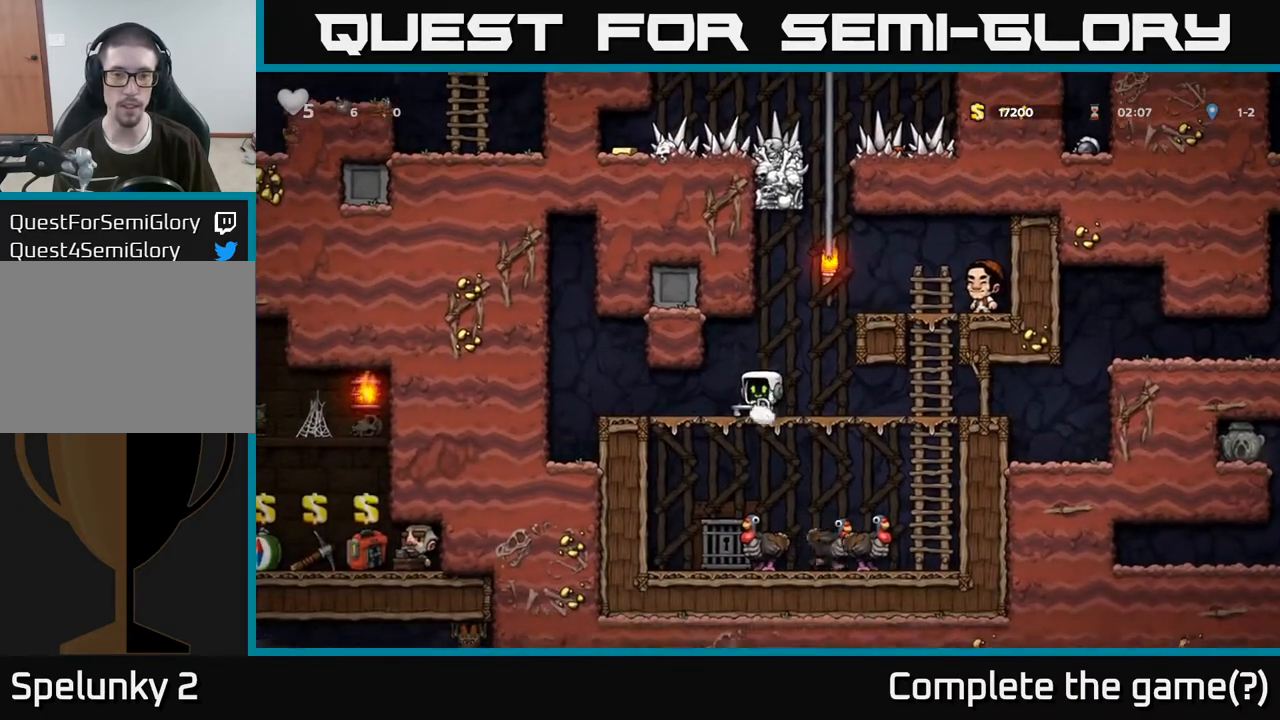
{"buttons": ["L2"], "left_stick": "right", "right_stick": "center", "events": [[17, "A", "down"], [83, "left_stick", "down-left"], [100, "A", "up"], [267, "left_stick", "down"], [450, "left_stick", "right"], [500, "L2", "down"]]}